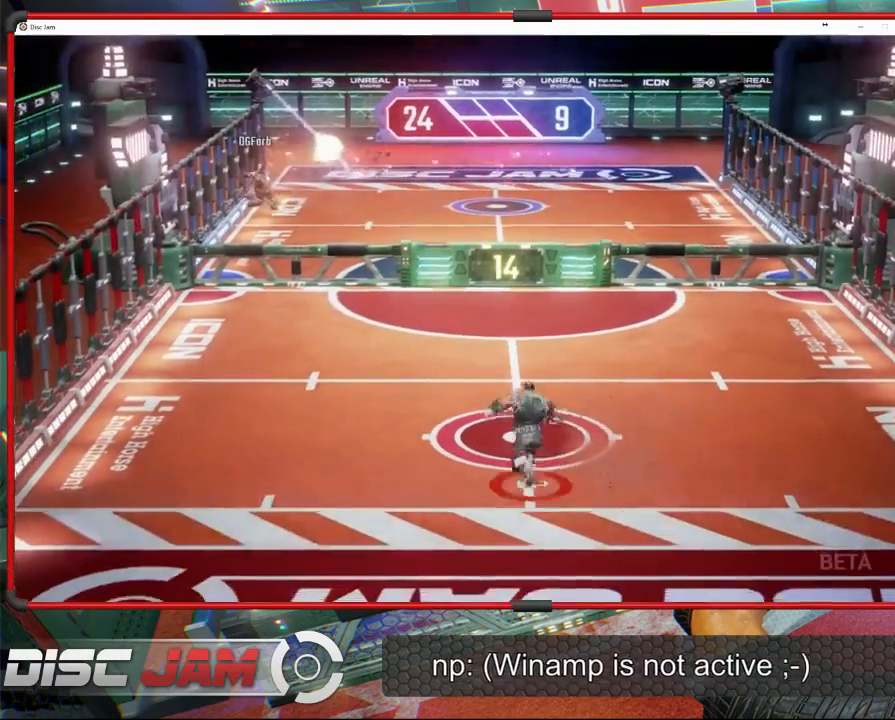
Gameplay with a controller (Xbox layout); each line is a JSON object with the inputs held at the frame after it. "events" lists button and stick changes between this image and that frame as [ms after this image, input, new state], when the widget could be followed in between. Not read: right_stick.
{"buttons": [], "left_stick": "center", "events": [[67, "left_stick", "up"], [233, "left_stick", "up-right"], [400, "left_stick", "center"]]}
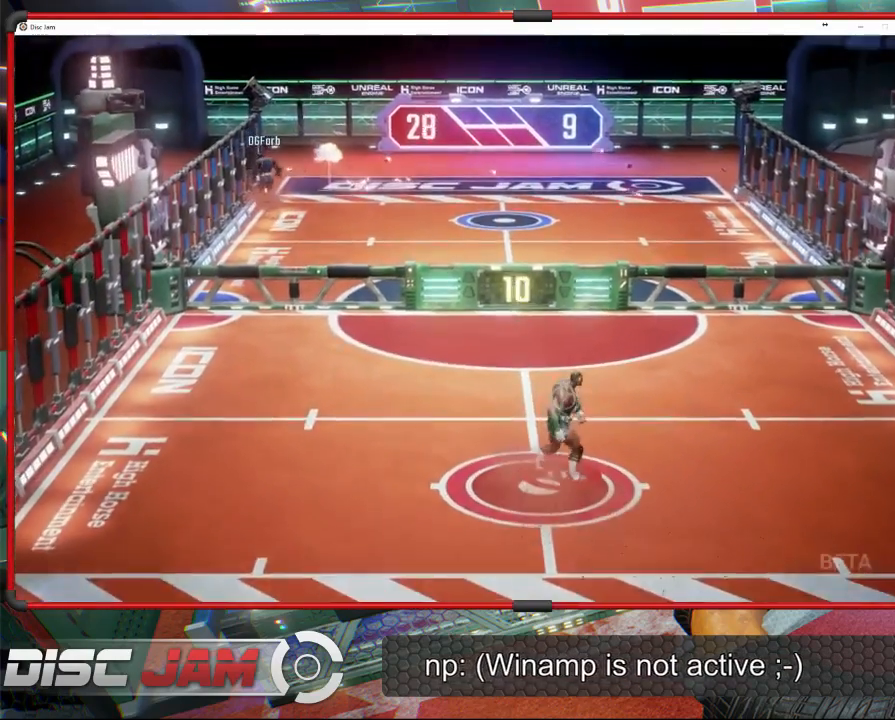
{"buttons": [], "left_stick": "center", "events": []}
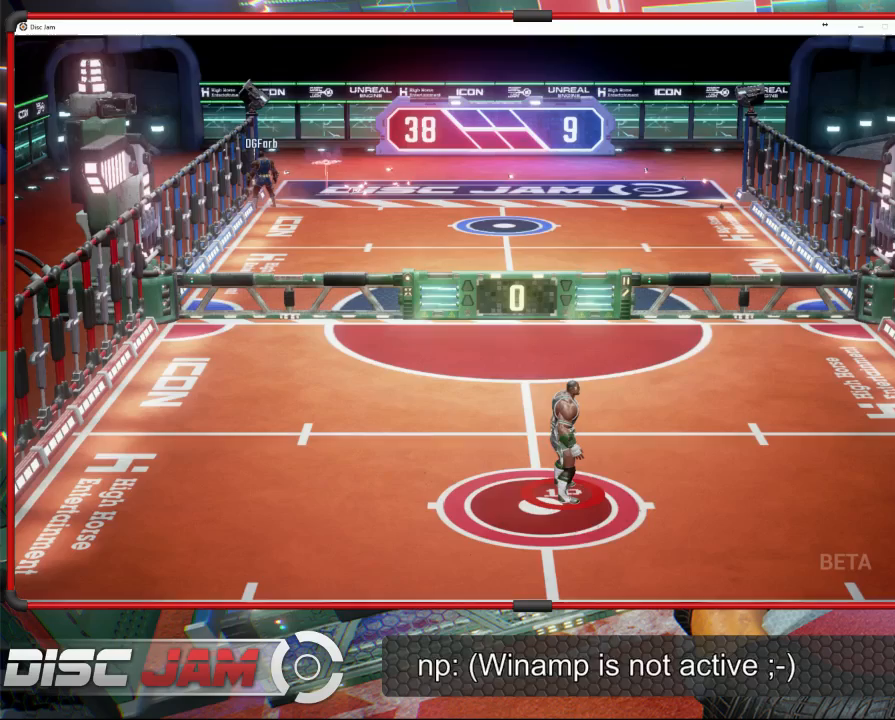
{"buttons": [], "left_stick": "center", "events": []}
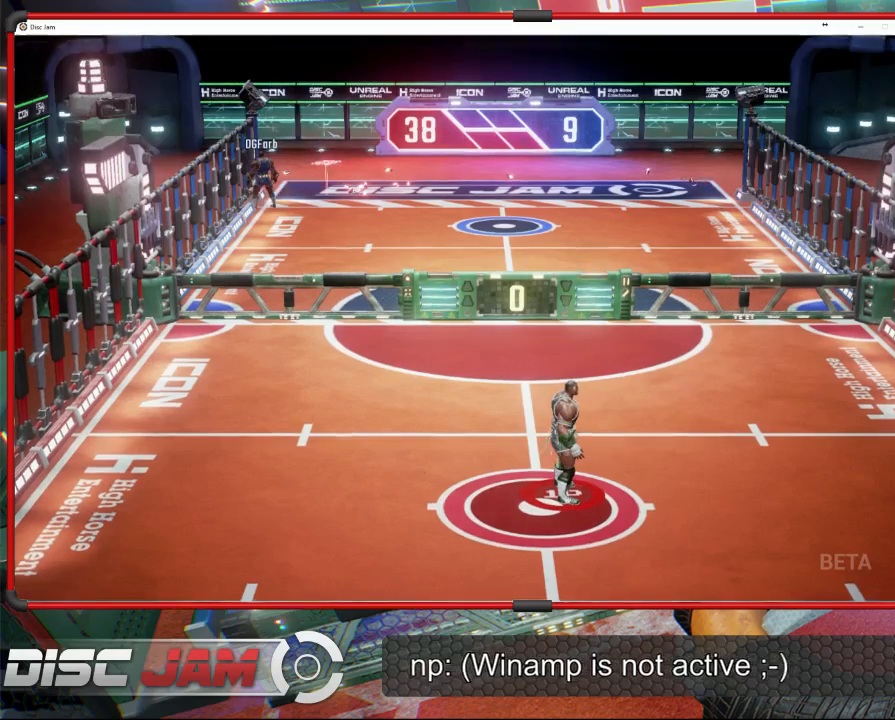
{"buttons": [], "left_stick": "center", "events": []}
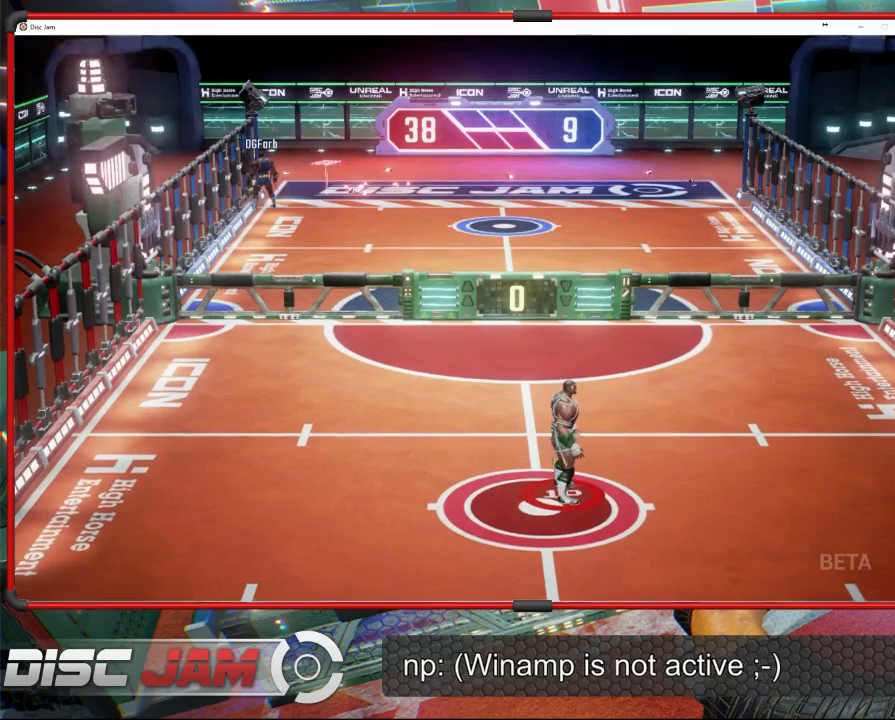
{"buttons": ["A"], "left_stick": "center", "events": [[433, "A", "down"]]}
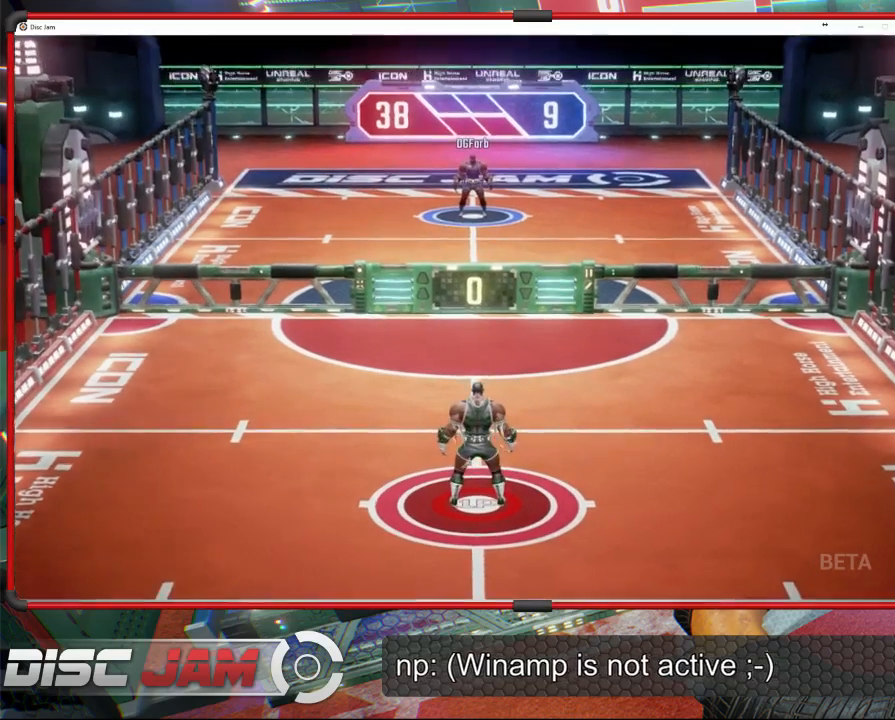
{"buttons": [], "left_stick": "center", "events": [[367, "A", "up"]]}
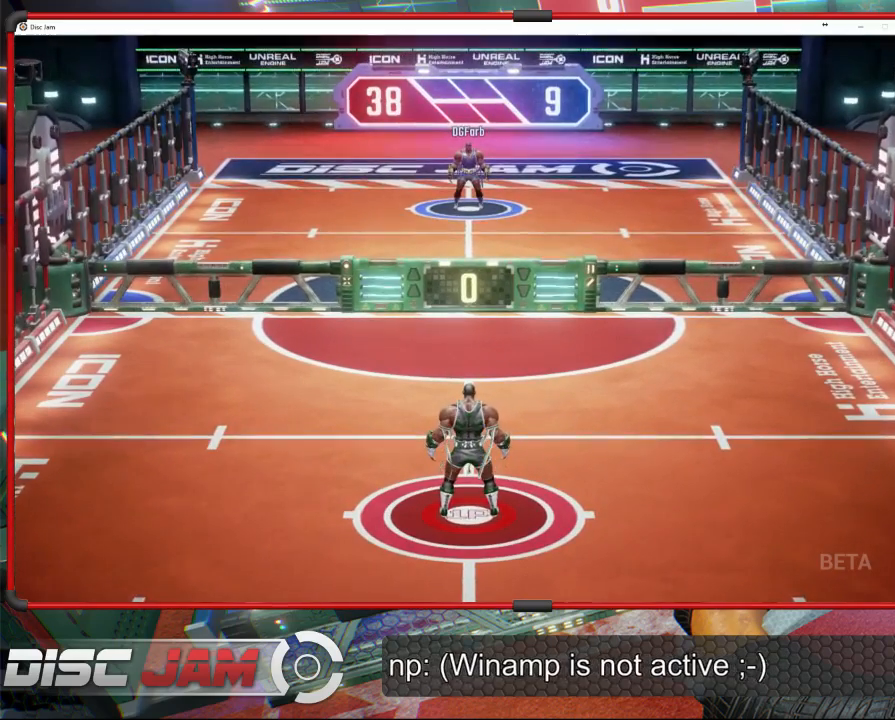
{"buttons": [], "left_stick": "center", "events": []}
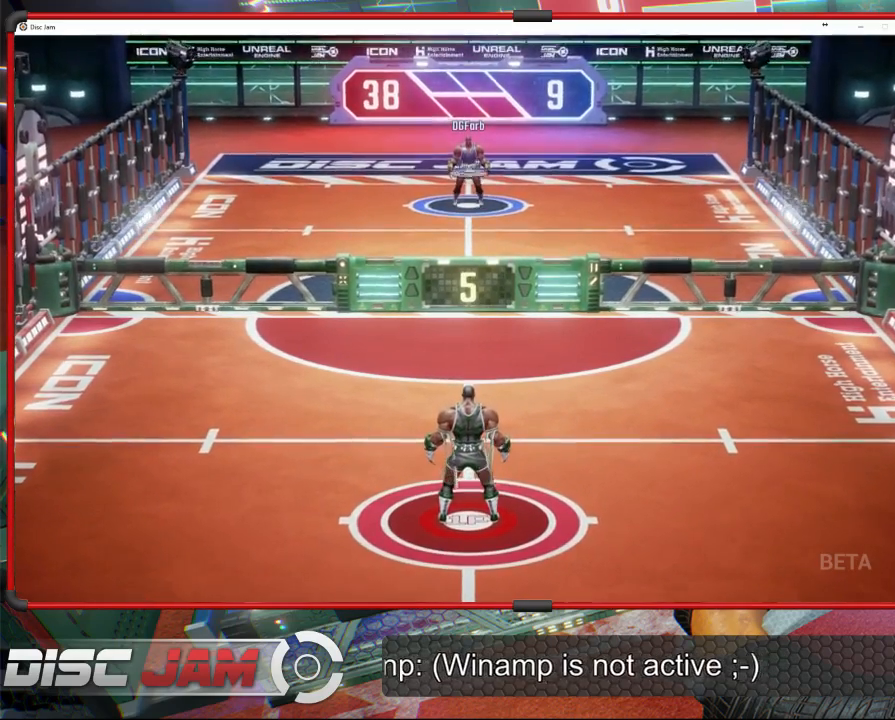
{"buttons": [], "left_stick": "down", "events": [[133, "left_stick", "down"]]}
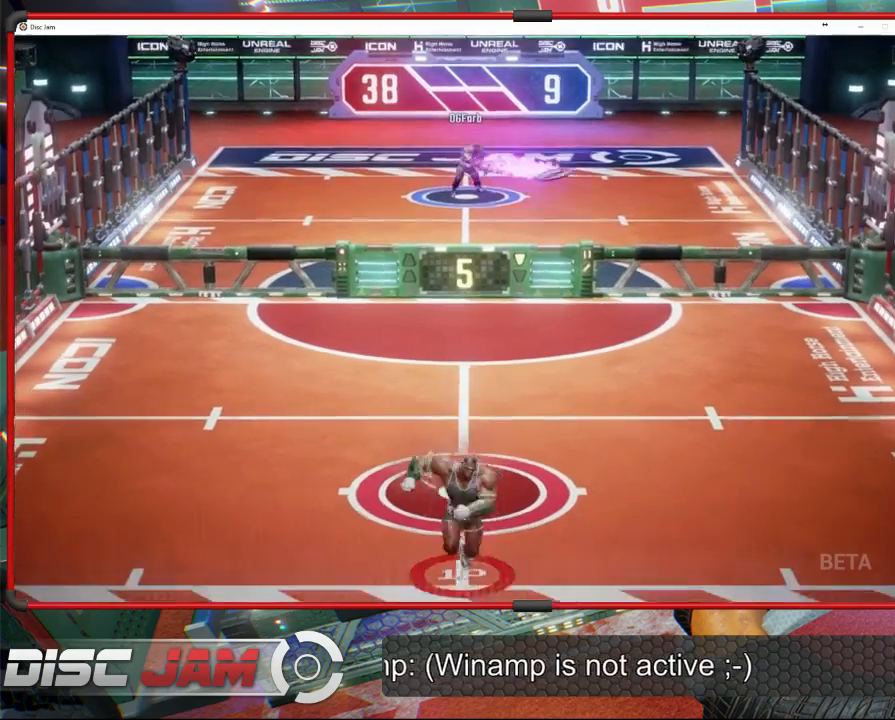
{"buttons": [], "left_stick": "up-left", "events": [[67, "left_stick", "up-right"], [433, "left_stick", "up-left"]]}
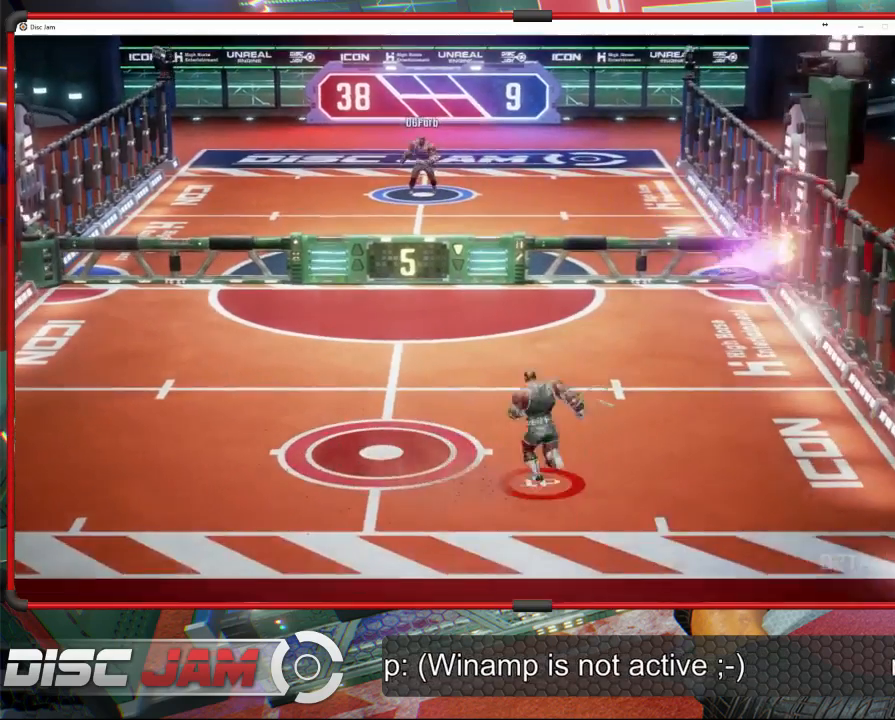
{"buttons": ["A"], "left_stick": "up", "events": [[100, "left_stick", "up-right"], [167, "left_stick", "right"], [300, "A", "down"], [333, "left_stick", "up"], [367, "A", "up"], [433, "A", "down"]]}
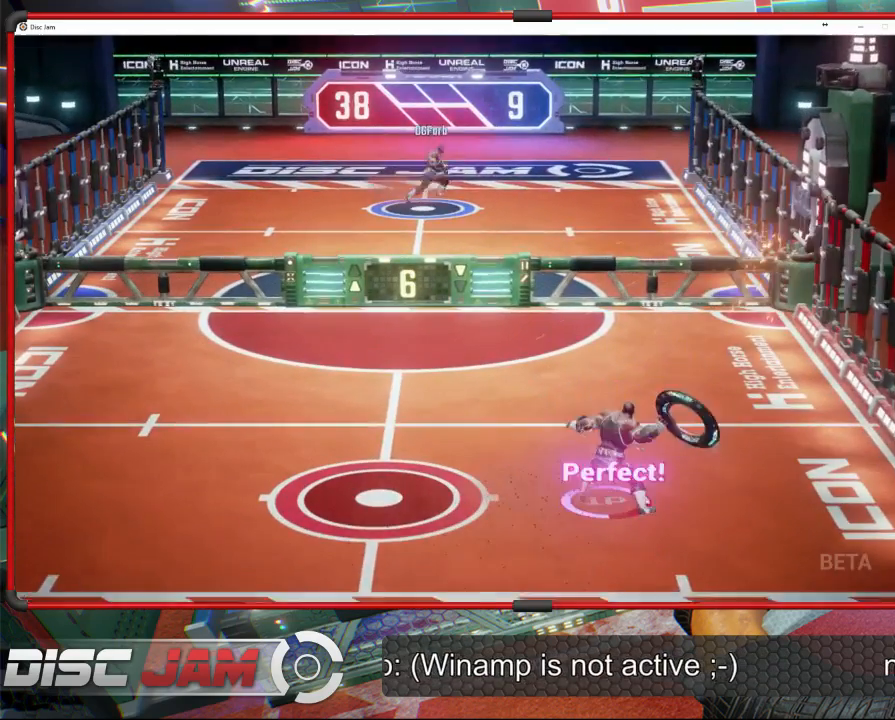
{"buttons": [], "left_stick": "center", "events": [[433, "A", "up"], [433, "left_stick", "center"]]}
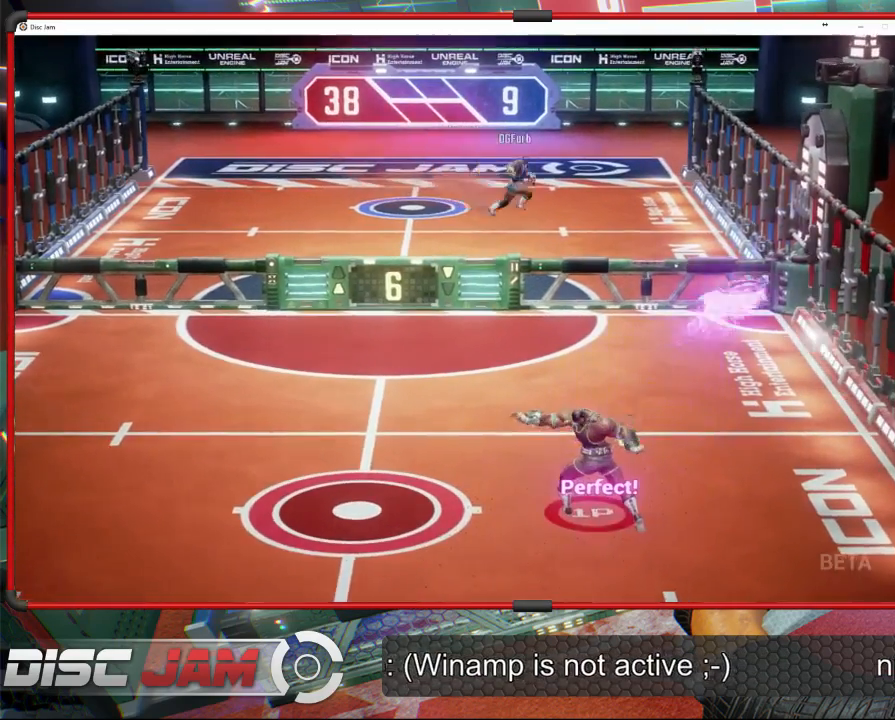
{"buttons": [], "left_stick": "down", "events": [[233, "left_stick", "down"]]}
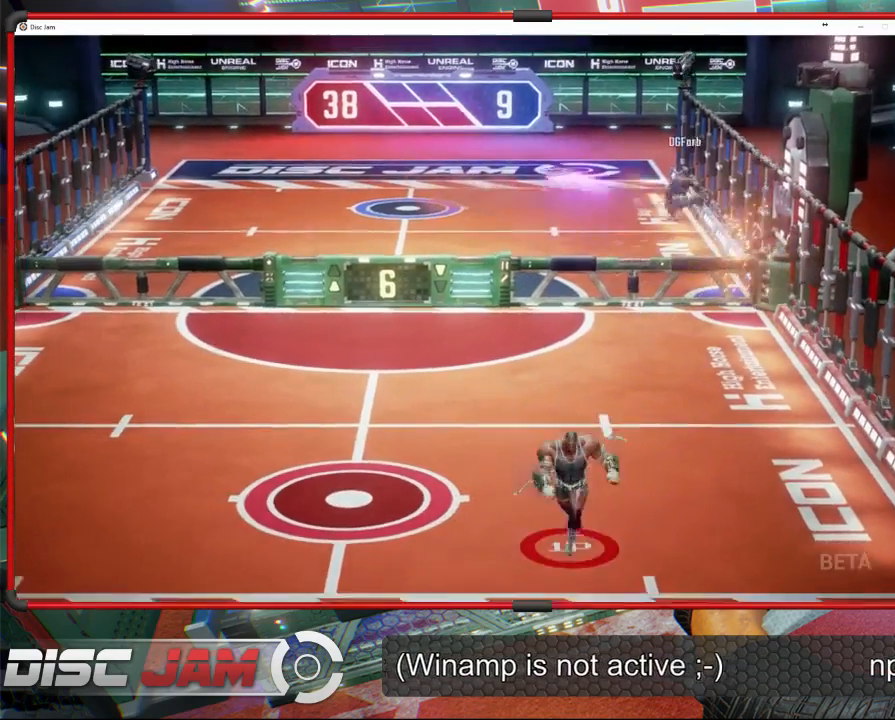
{"buttons": [], "left_stick": "center", "events": [[300, "left_stick", "center"]]}
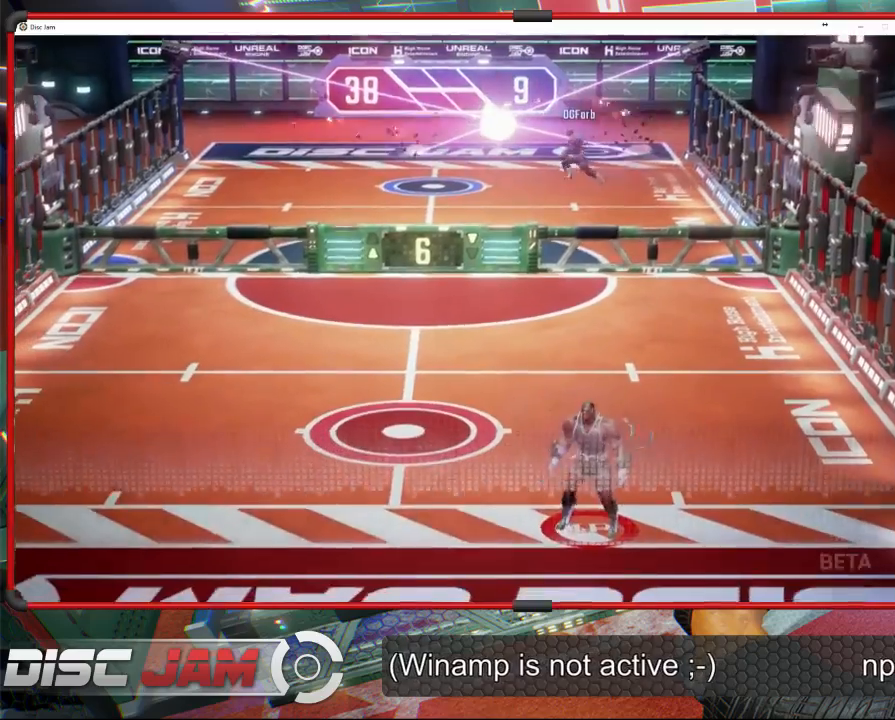
{"buttons": [], "left_stick": "up-left", "events": [[133, "left_stick", "up-left"]]}
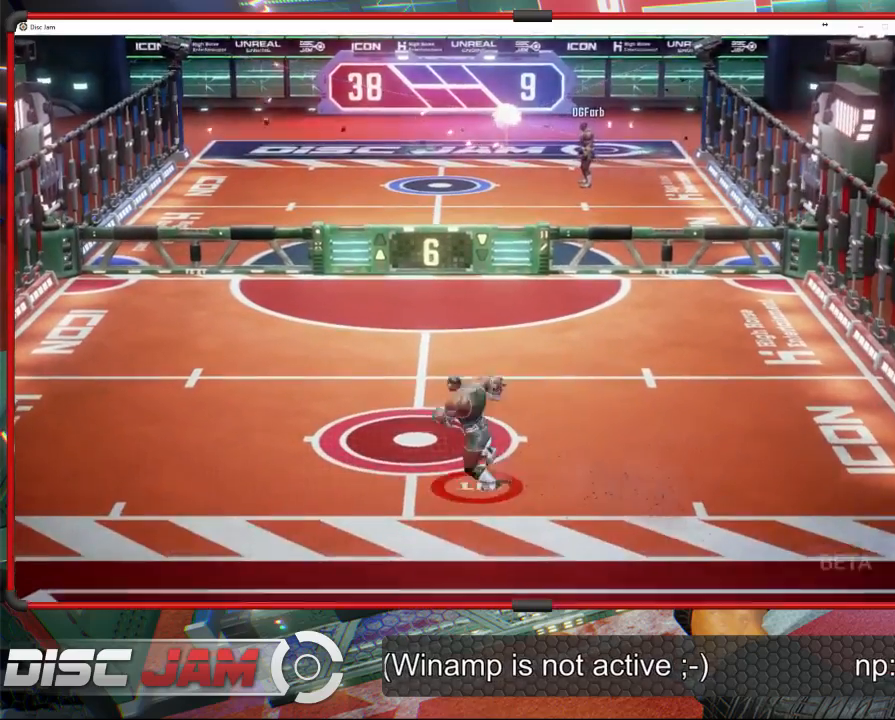
{"buttons": ["A"], "left_stick": "down", "events": [[233, "left_stick", "up-right"], [367, "left_stick", "down-right"], [400, "A", "down"], [500, "left_stick", "down"]]}
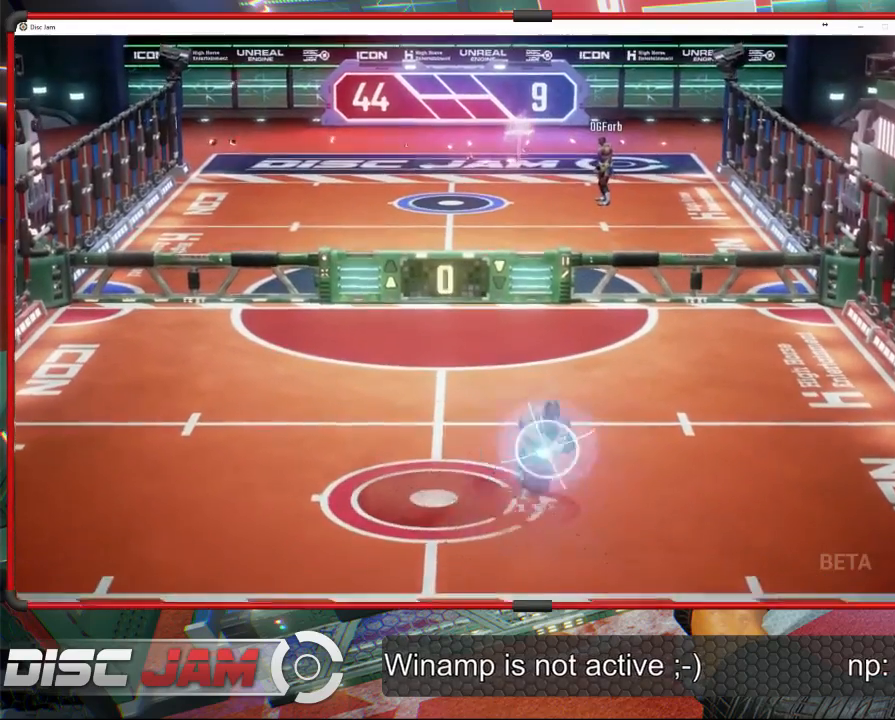
{"buttons": ["A"], "left_stick": "up-right", "events": [[100, "left_stick", "down-left"], [267, "left_stick", "up-left"], [433, "left_stick", "up-right"]]}
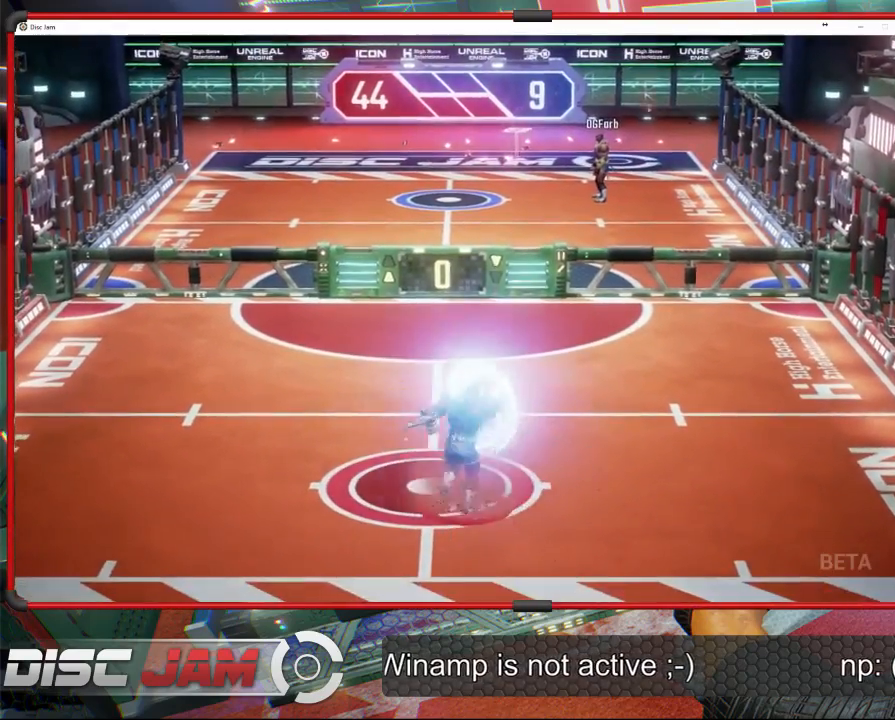
{"buttons": ["A"], "left_stick": "left", "events": [[100, "left_stick", "down-right"], [233, "left_stick", "down-left"], [500, "left_stick", "left"]]}
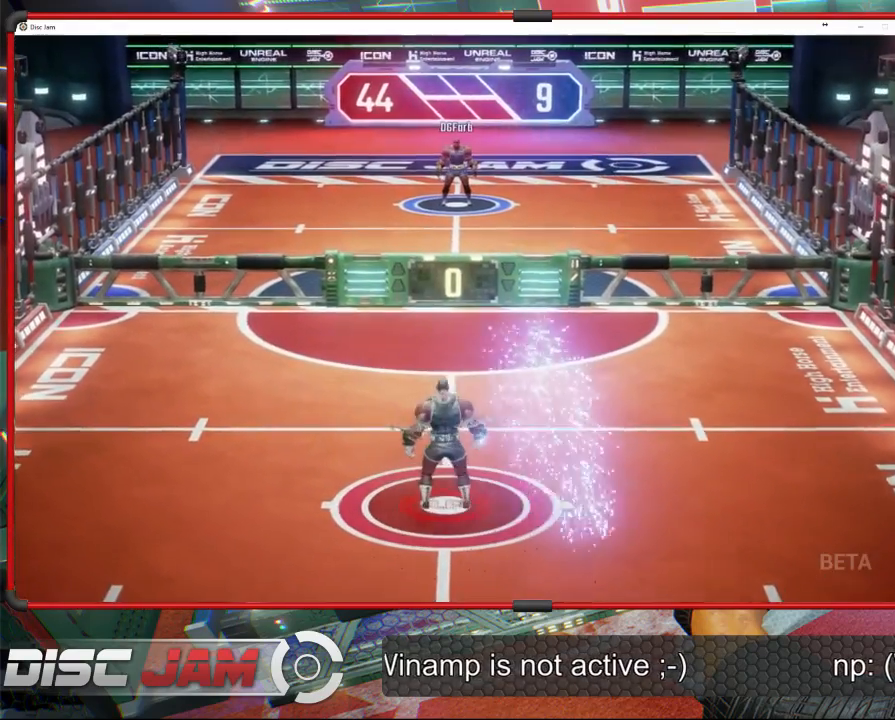
{"buttons": ["A"], "left_stick": "up-right", "events": [[100, "left_stick", "up-left"], [467, "left_stick", "up-right"]]}
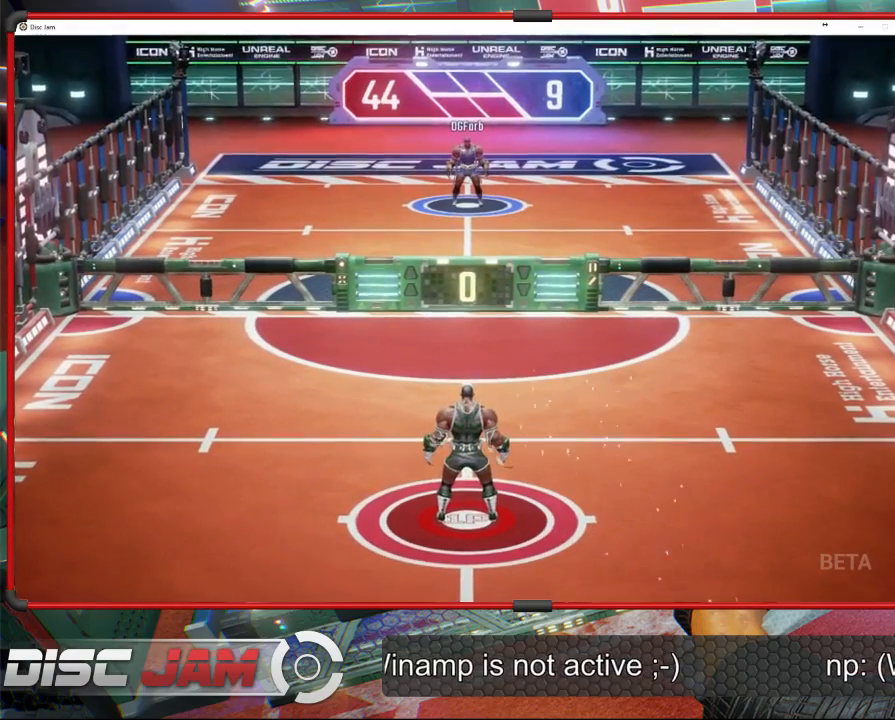
{"buttons": [], "left_stick": "center", "events": [[133, "left_stick", "center"], [200, "A", "up"]]}
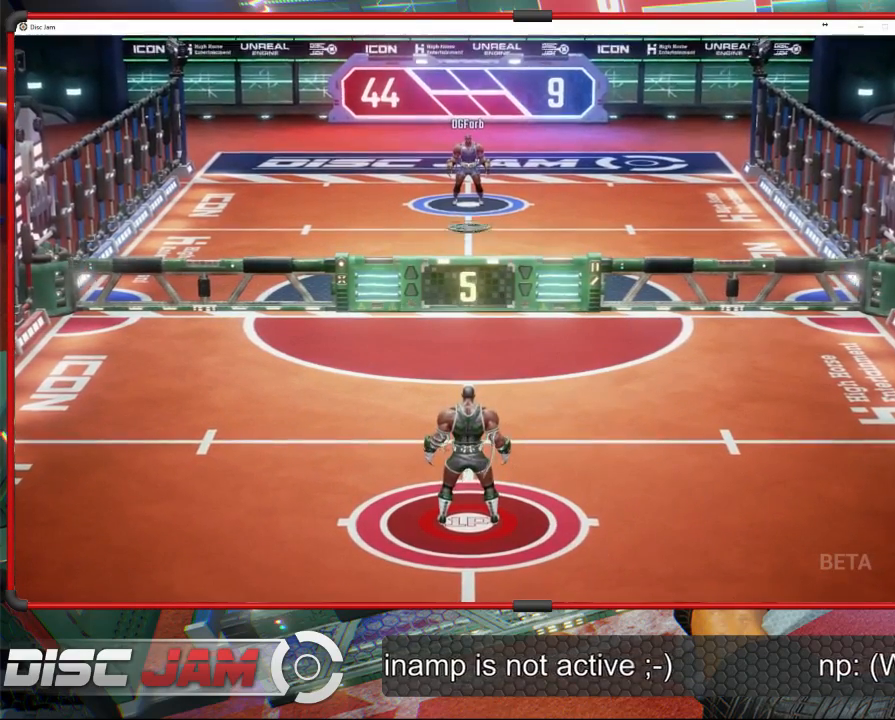
{"buttons": [], "left_stick": "down", "events": [[267, "left_stick", "down"]]}
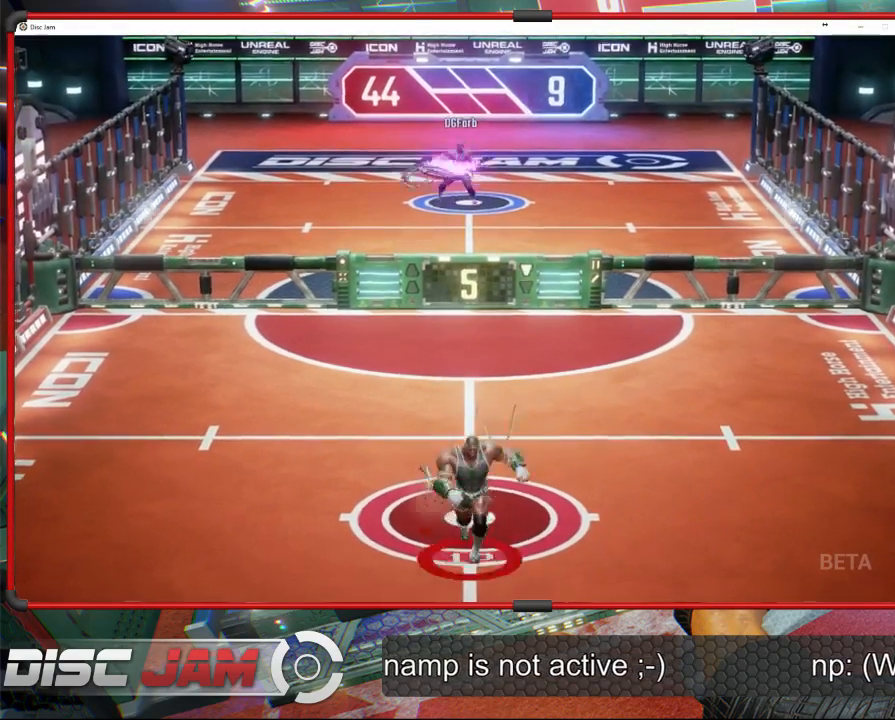
{"buttons": [], "left_stick": "up-left", "events": [[133, "left_stick", "left"], [233, "left_stick", "up-left"]]}
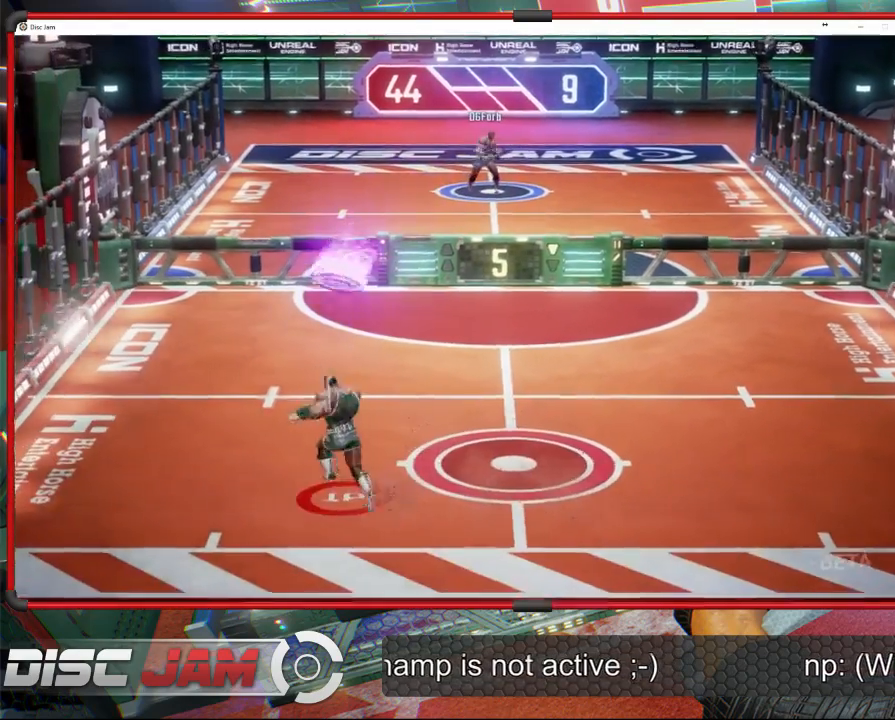
{"buttons": ["A", "L3"], "left_stick": "up-left", "events": [[167, "left_stick", "up-right"], [233, "A", "down"], [267, "left_stick", "up-left"], [300, "L3", "down"]]}
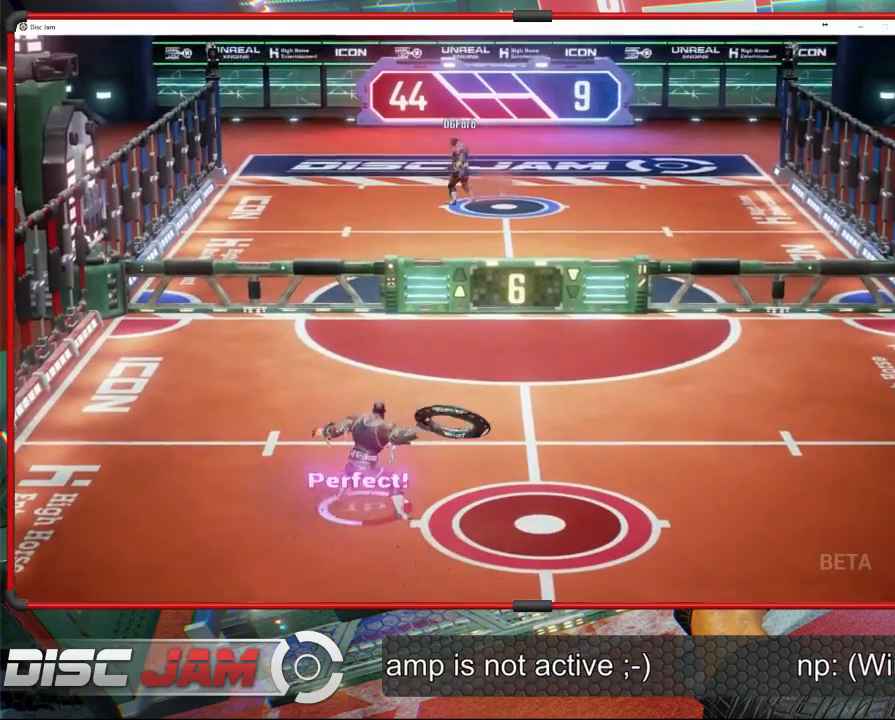
{"buttons": ["A"], "left_stick": "up-left", "events": [[367, "L3", "up"]]}
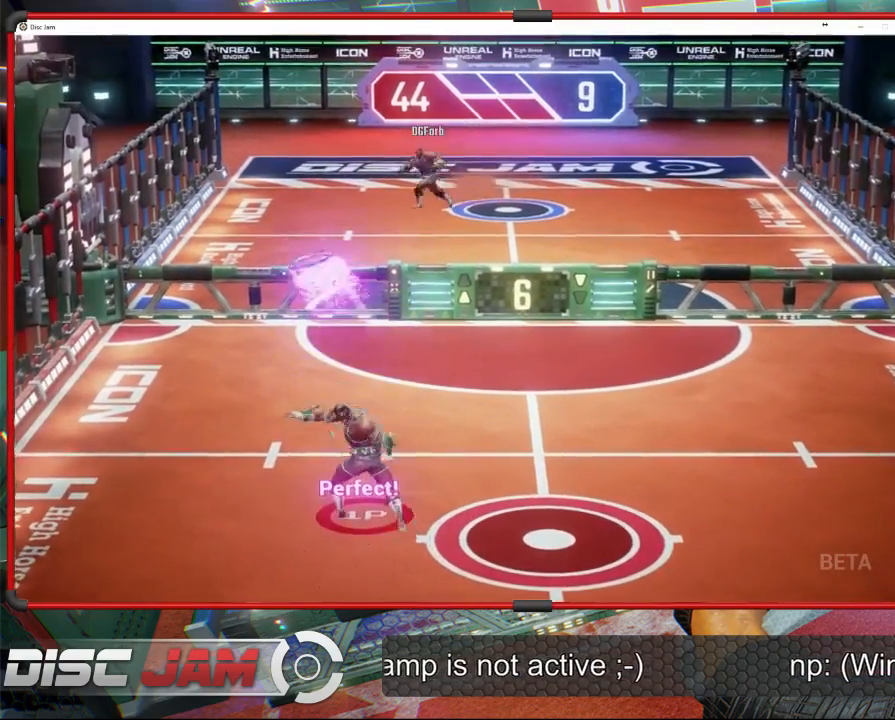
{"buttons": [], "left_stick": "down", "events": [[67, "left_stick", "down"], [200, "A", "up"]]}
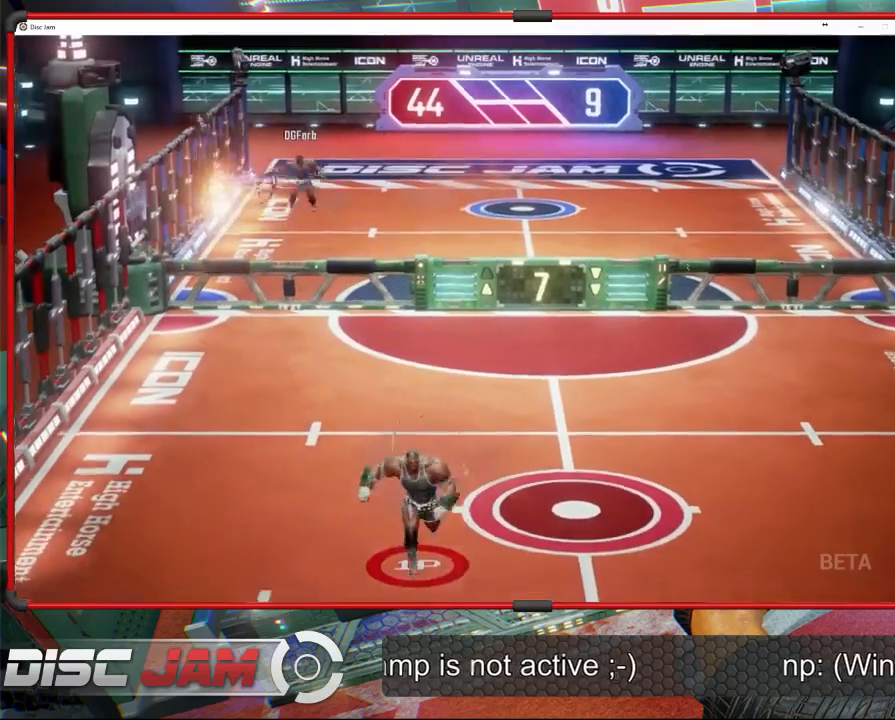
{"buttons": [], "left_stick": "up-left", "events": [[233, "left_stick", "left"], [300, "left_stick", "up-left"]]}
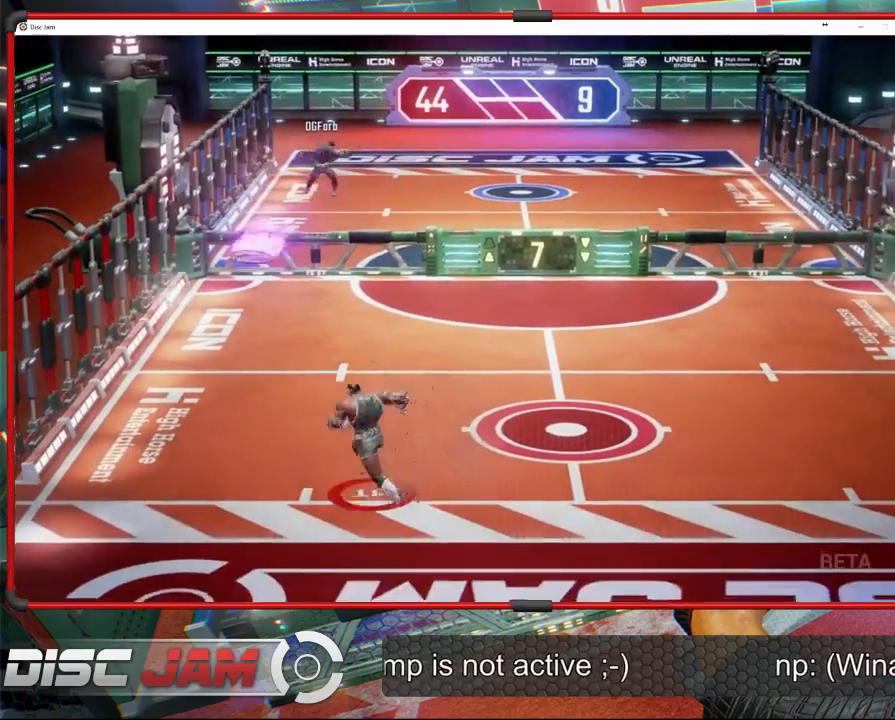
{"buttons": ["L2"], "left_stick": "up-left", "events": [[300, "L2", "down"], [400, "L2", "up"], [467, "L2", "down"]]}
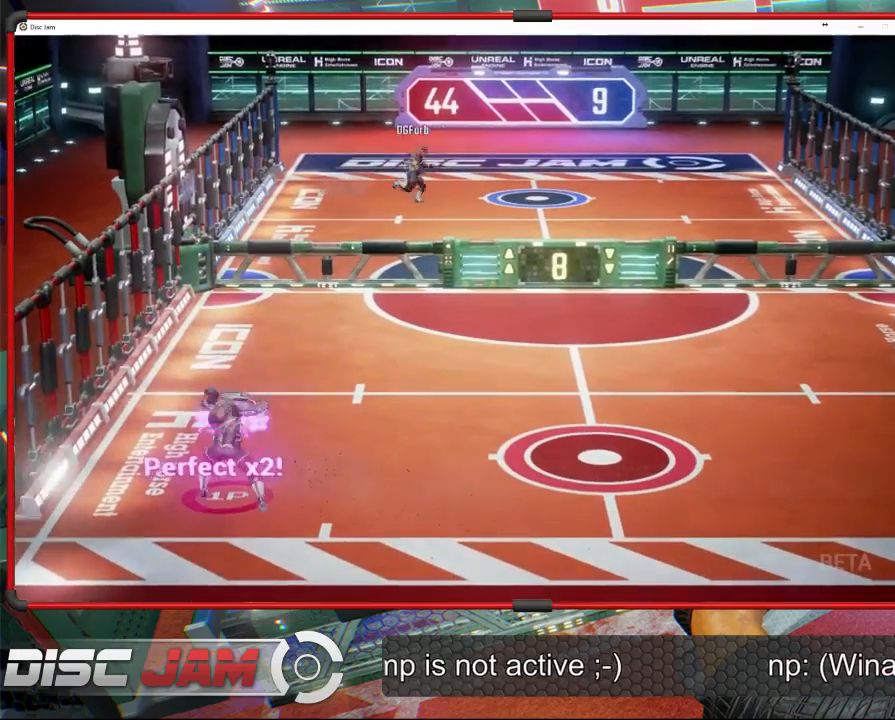
{"buttons": [], "left_stick": "down-right", "events": [[67, "L2", "up"], [133, "L2", "down"], [233, "L2", "up"], [400, "left_stick", "down-right"]]}
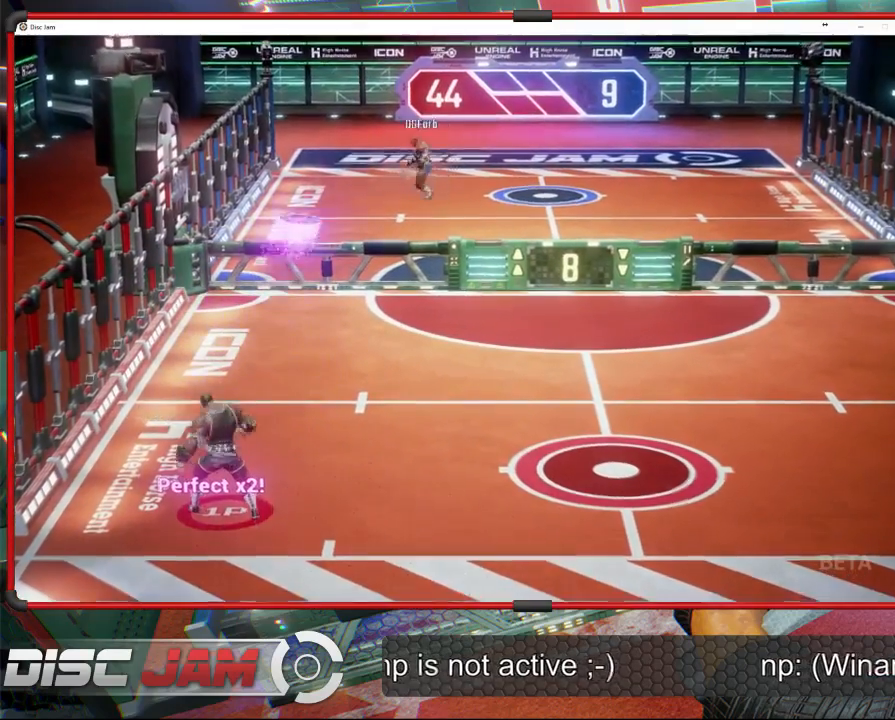
{"buttons": [], "left_stick": "center", "events": [[300, "left_stick", "right"], [467, "left_stick", "center"]]}
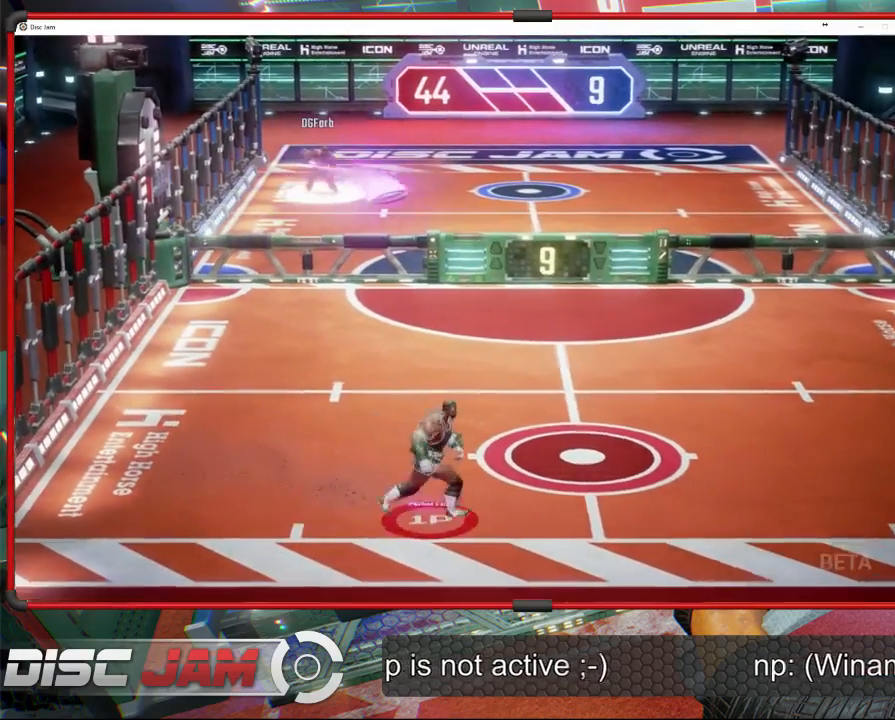
{"buttons": [], "left_stick": "up-left", "events": [[167, "left_stick", "up-left"], [233, "left_stick", "up-right"], [467, "left_stick", "up-left"]]}
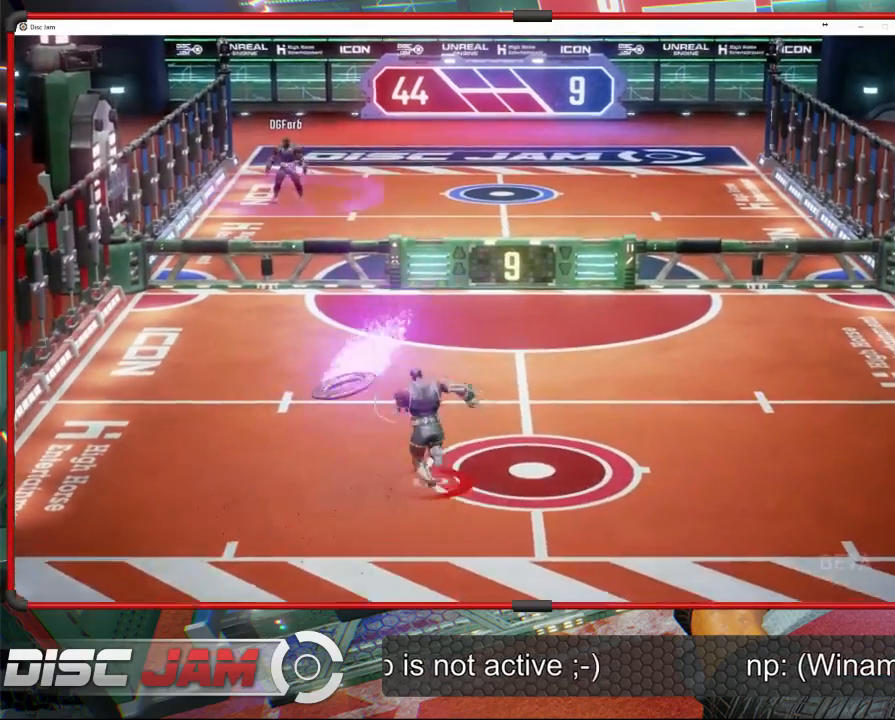
{"buttons": ["A"], "left_stick": "up-right", "events": [[33, "A", "down"], [33, "L3", "down"], [100, "A", "up"], [167, "A", "down"], [167, "L3", "up"], [200, "left_stick", "up-right"]]}